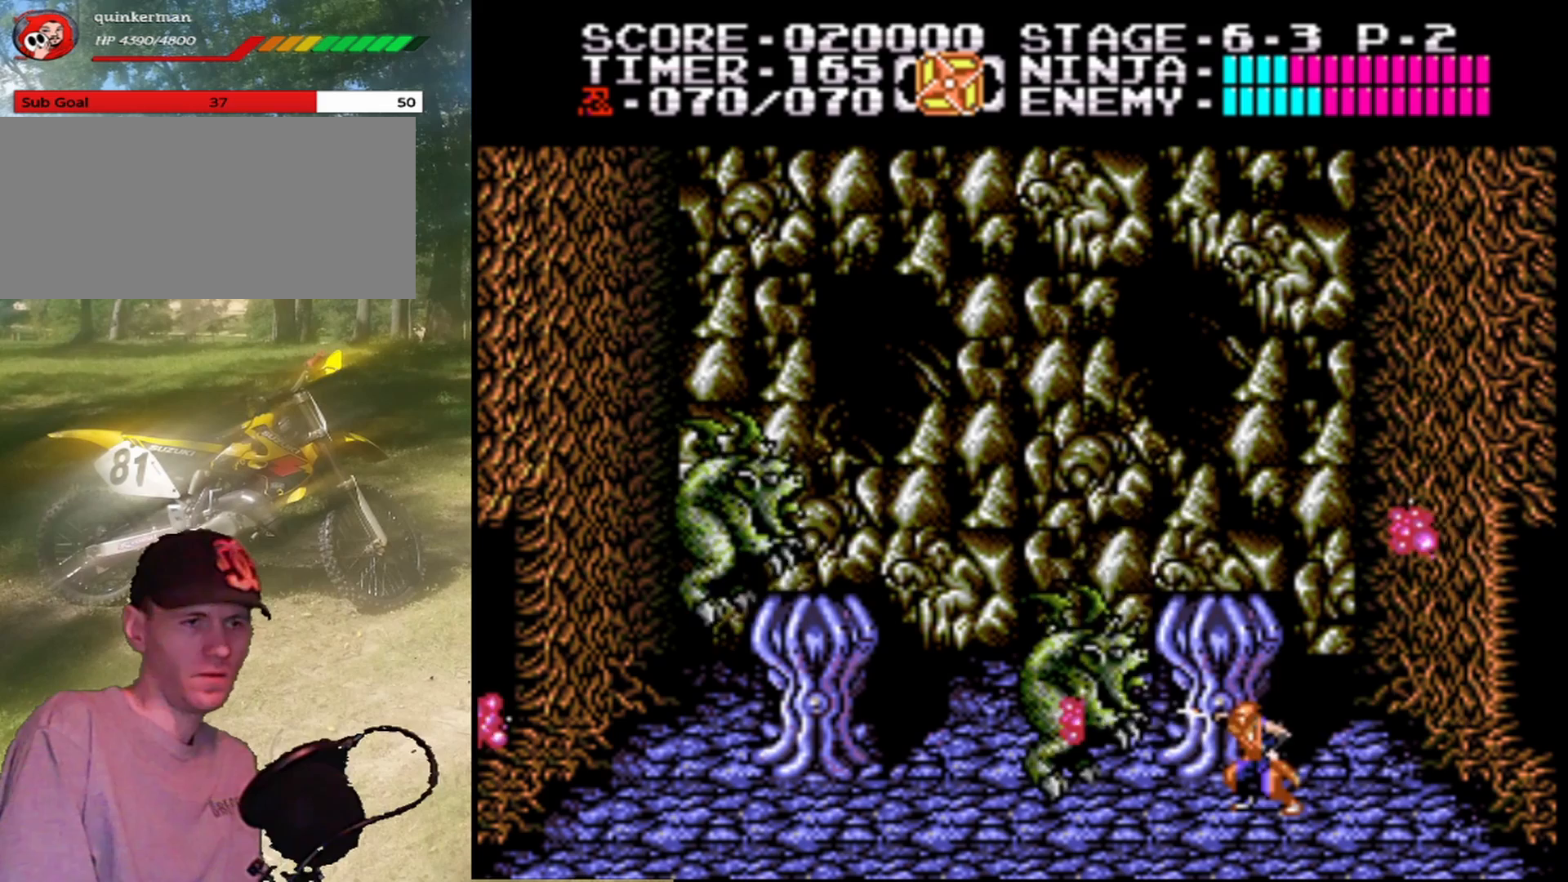
Gameplay with a controller (Nintendo layout); each line is a JSON object with the inputs held at the frame after it. "events" lists button and stick changes between this image and that frame as [ms after this image, input, new state], when the widget could be followed in between. Not read: L1 L3 R1 R3.
{"buttons": ["DPAD_RIGHT"], "events": [[67, "B", "up"], [200, "DPAD_RIGHT", "down"]]}
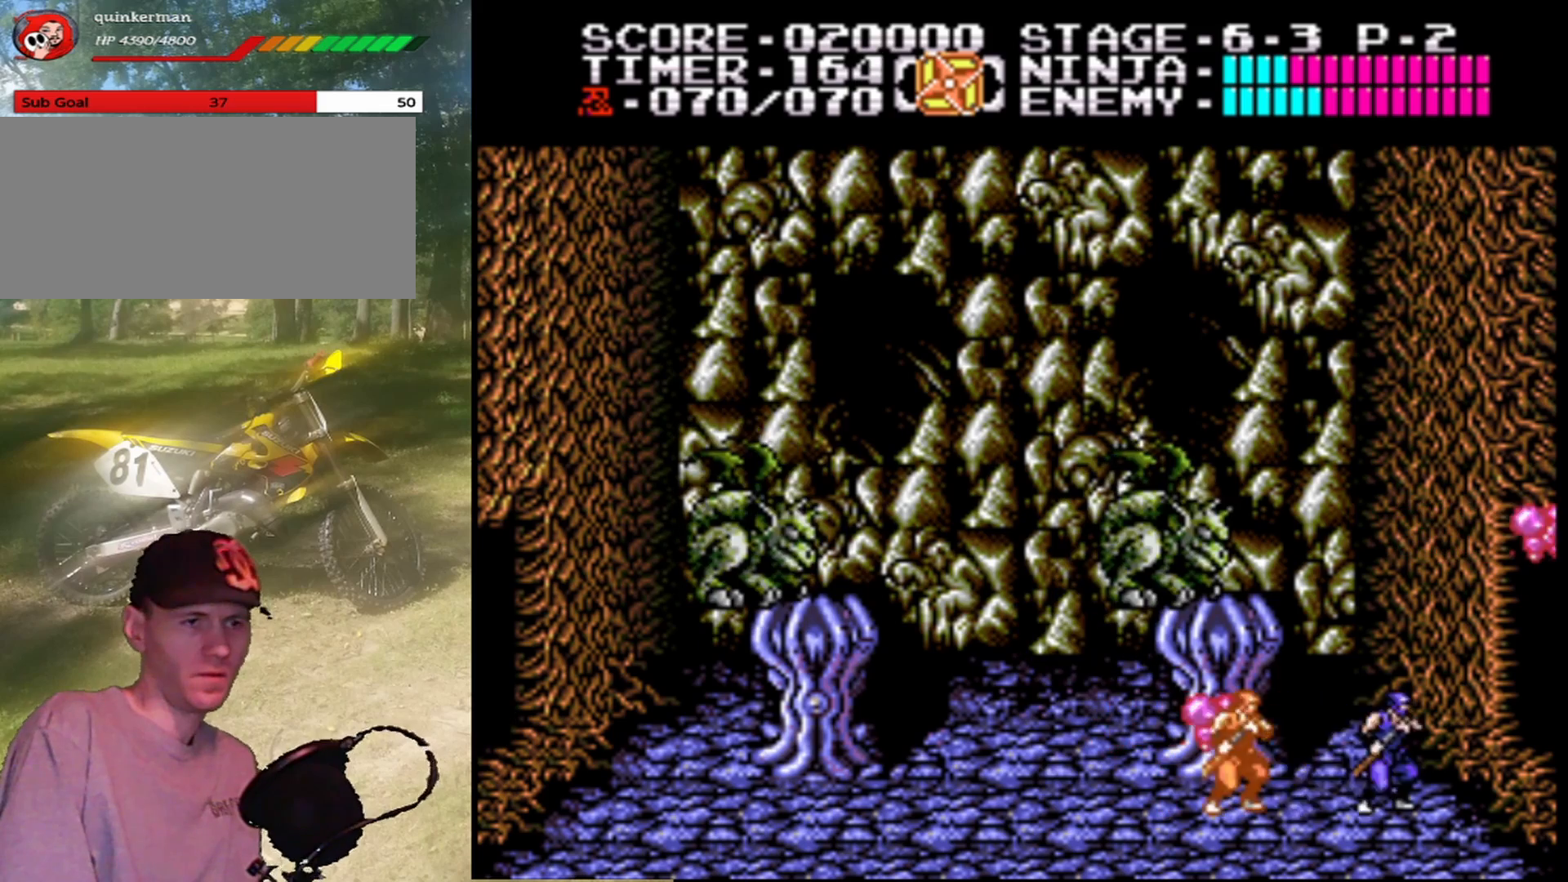
{"buttons": [], "events": [[33, "DPAD_LEFT", "down"], [33, "DPAD_RIGHT", "up"], [133, "B", "down"], [200, "DPAD_LEFT", "up"], [367, "B", "up"]]}
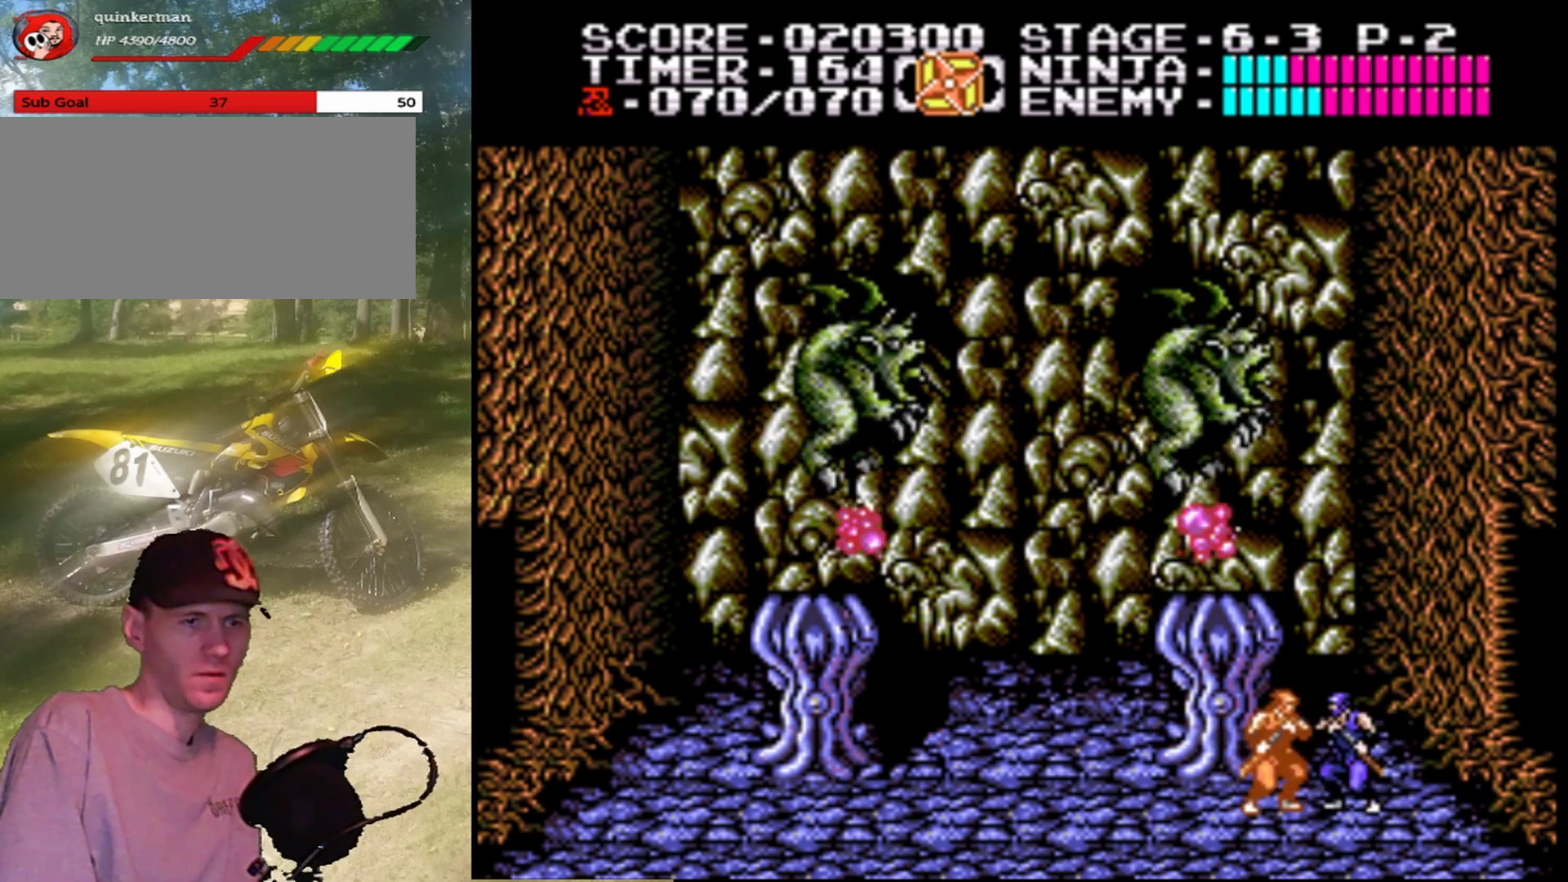
{"buttons": [], "events": [[67, "DPAD_LEFT", "down"], [300, "DPAD_LEFT", "up"], [333, "B", "down"], [500, "B", "up"]]}
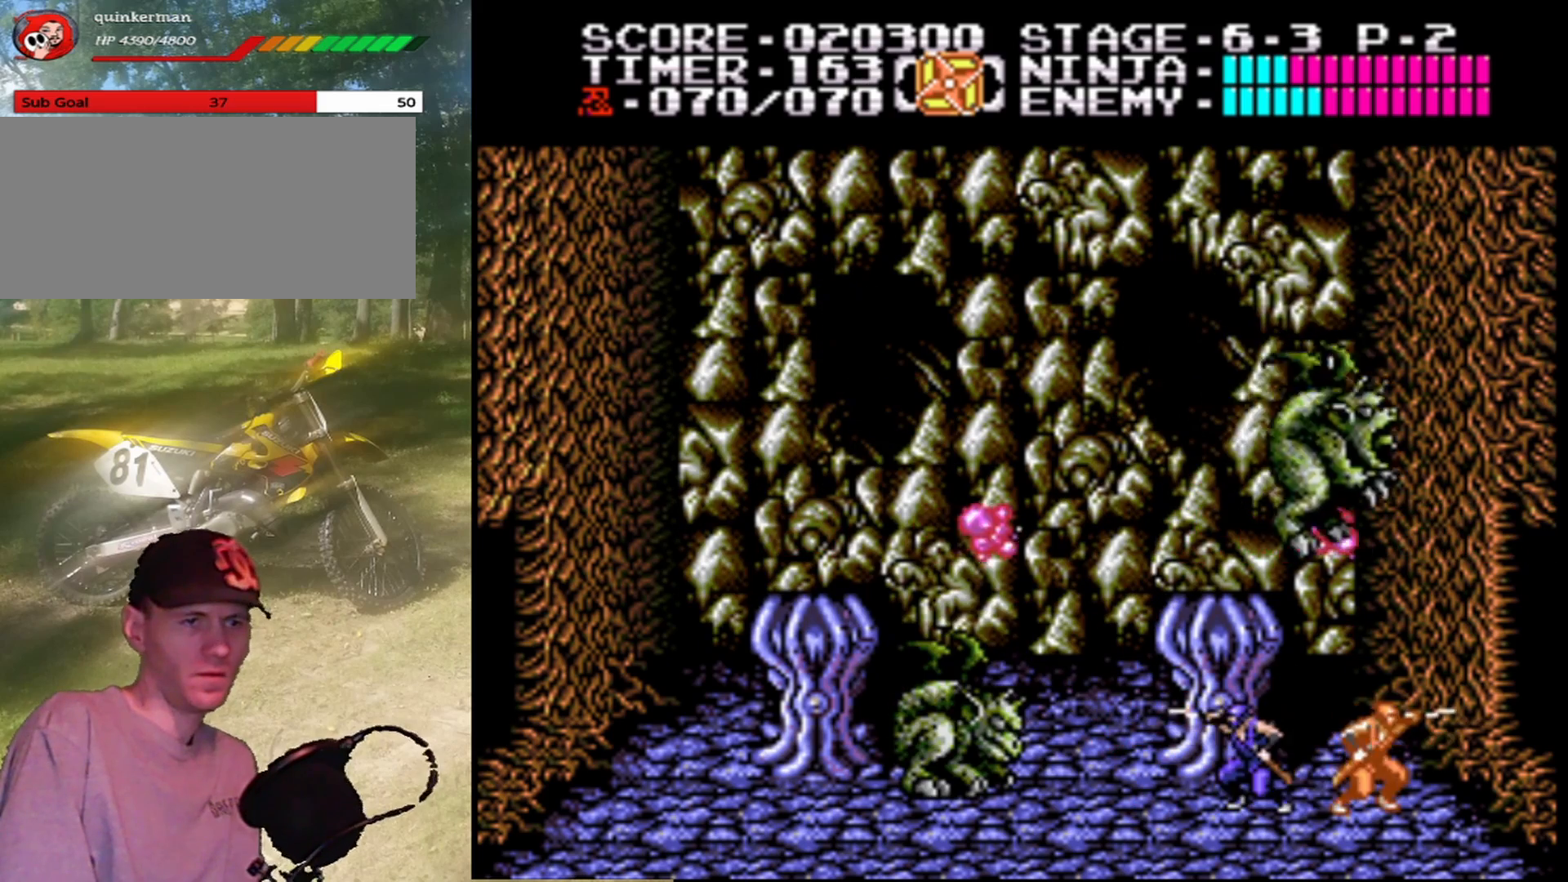
{"buttons": ["B"], "events": [[400, "B", "down"], [400, "DPAD_LEFT", "down"], [433, "DPAD_LEFT", "up"]]}
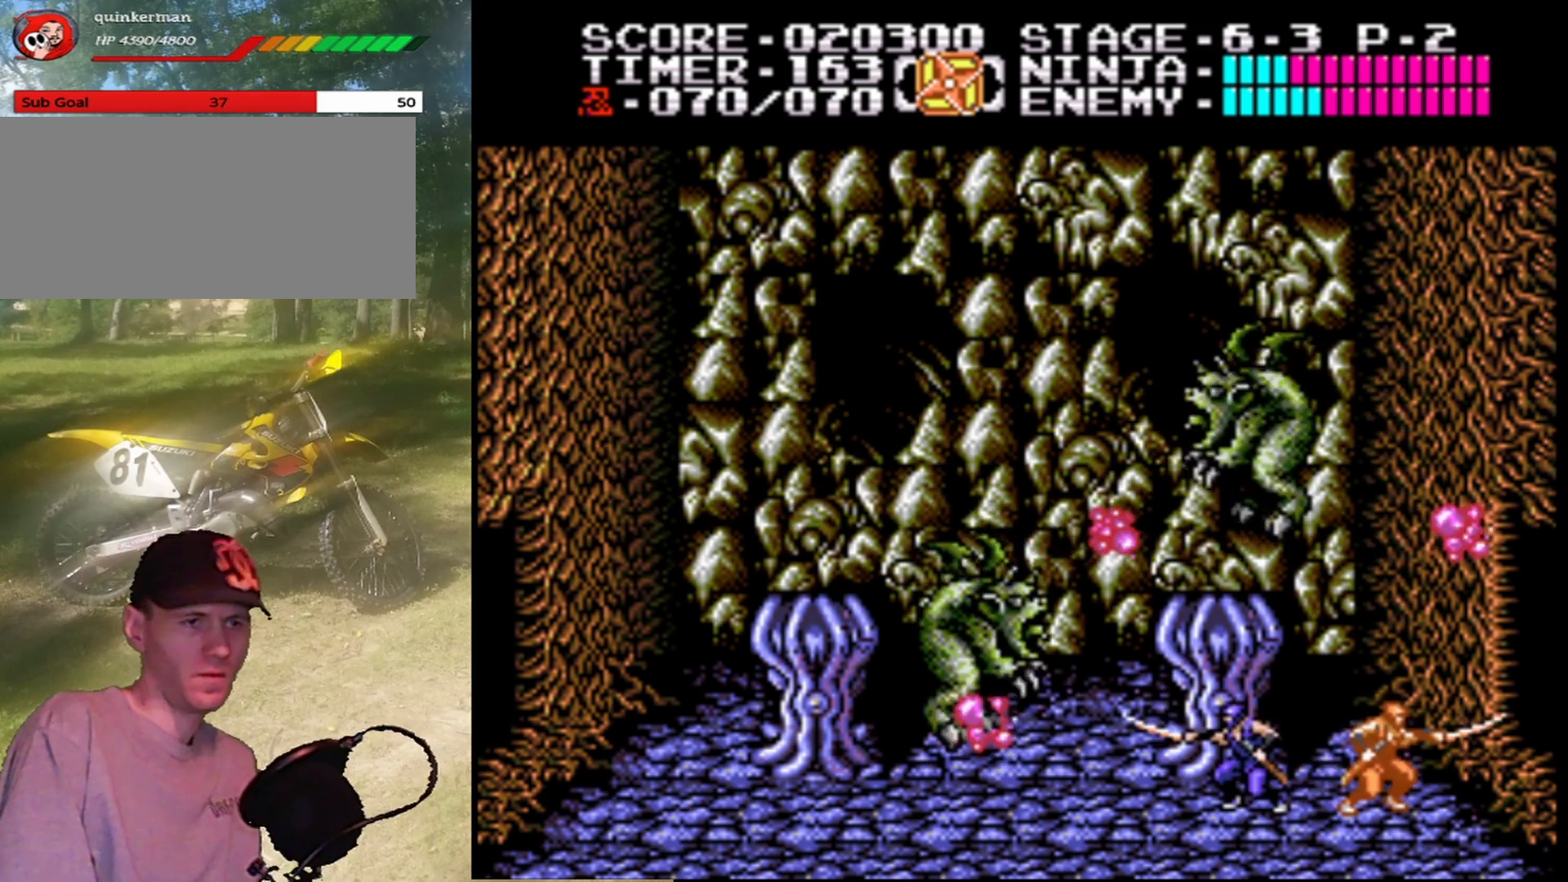
{"buttons": ["B"], "events": [[67, "B", "up"], [433, "B", "down"]]}
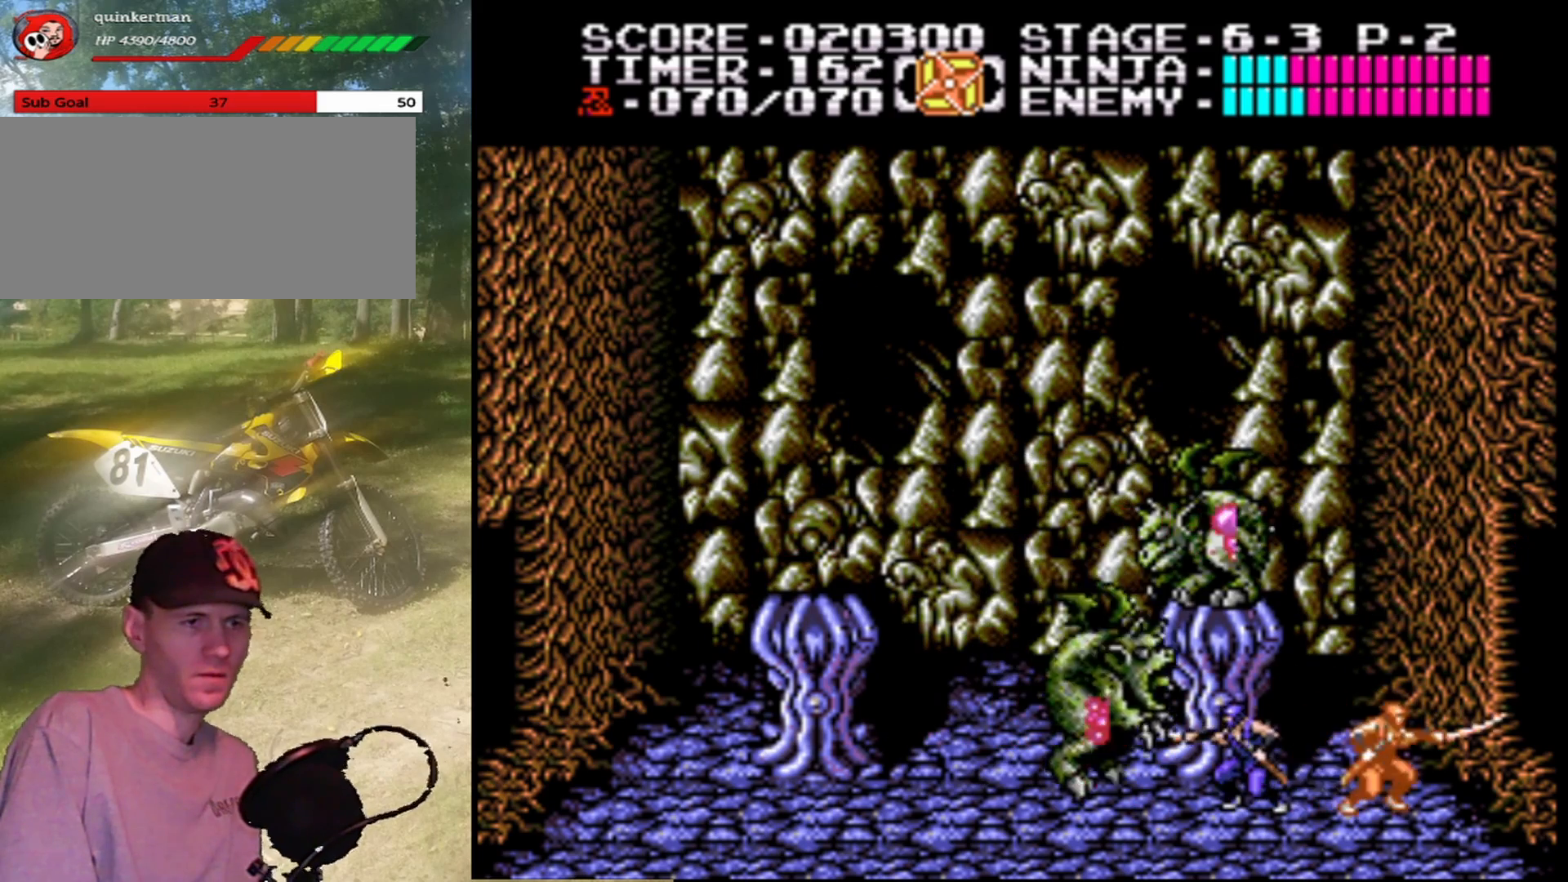
{"buttons": [], "events": [[200, "B", "up"], [300, "B", "down"], [500, "B", "up"]]}
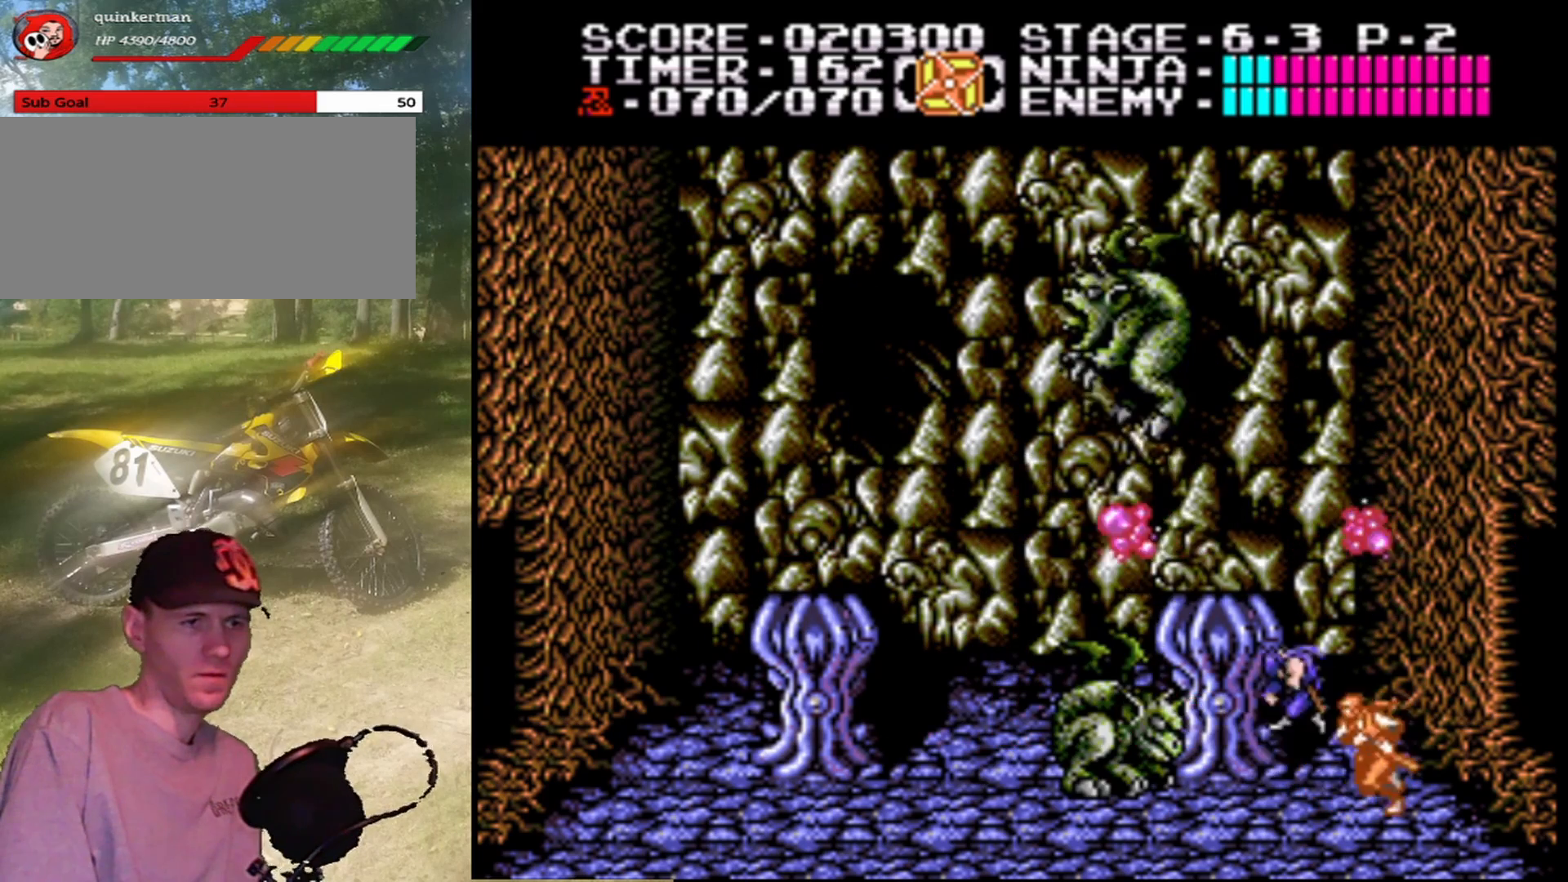
{"buttons": [], "events": [[267, "B", "down"], [467, "B", "up"]]}
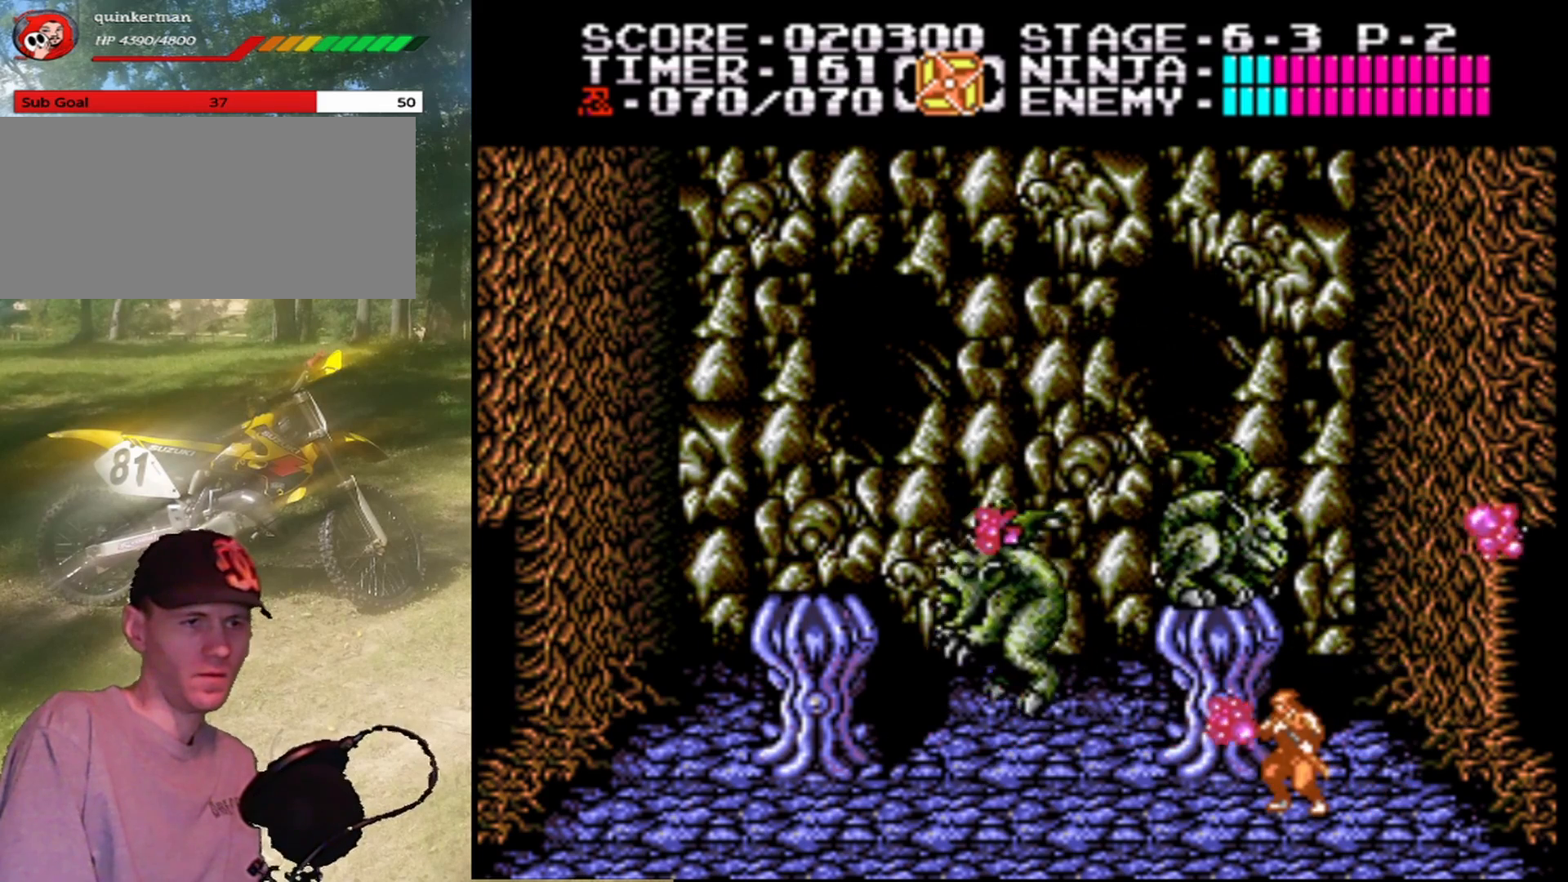
{"buttons": [], "events": [[200, "B", "down"], [433, "B", "up"]]}
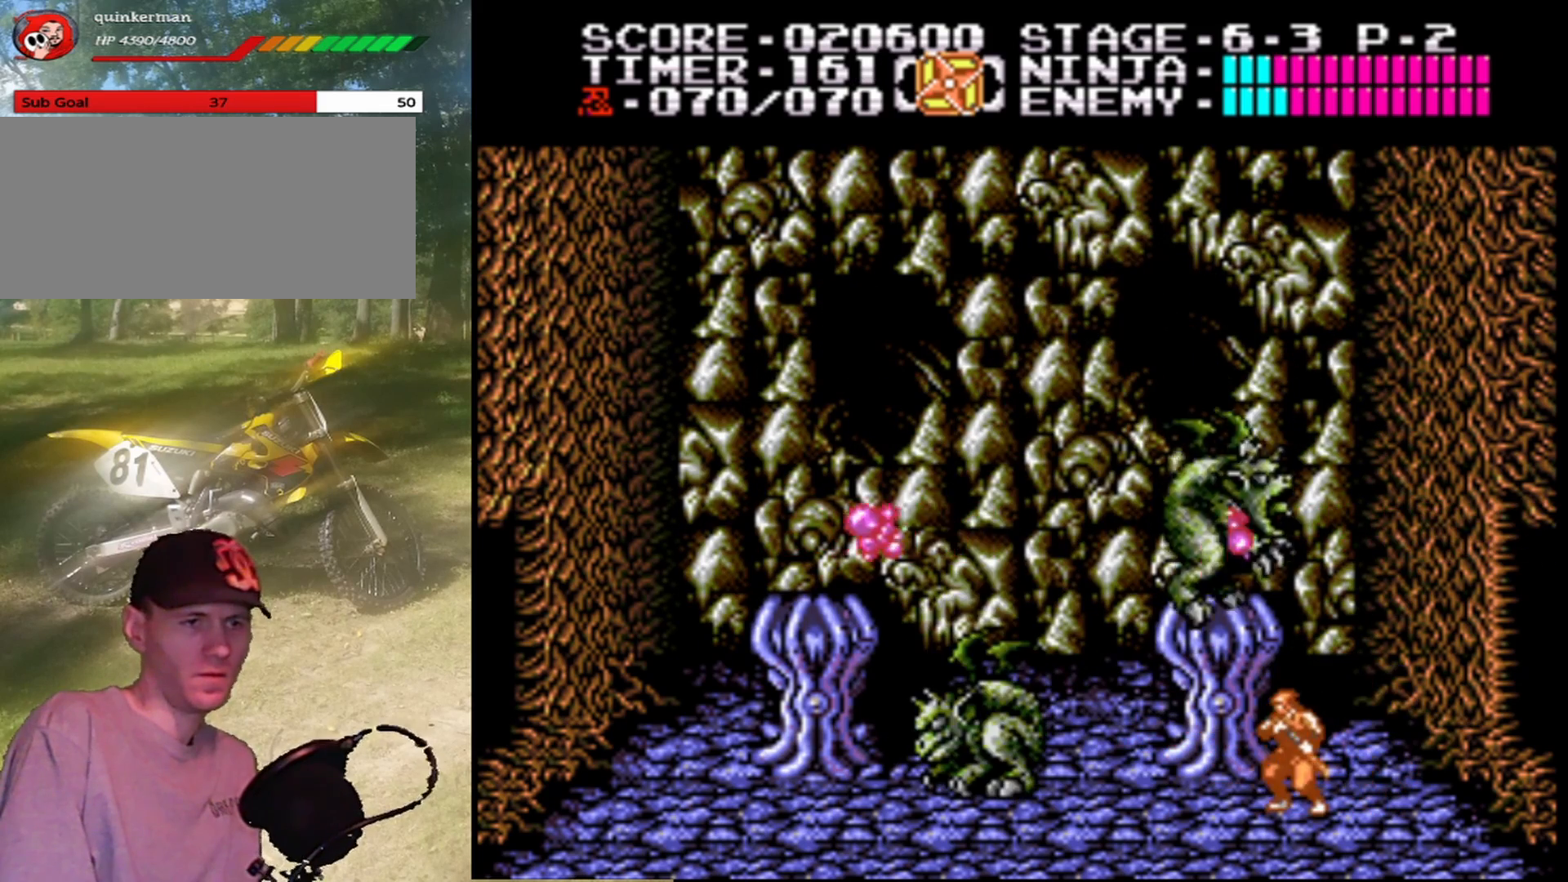
{"buttons": ["DPAD_LEFT"], "events": [[200, "DPAD_RIGHT", "down"], [367, "DPAD_RIGHT", "up"], [467, "DPAD_LEFT", "down"]]}
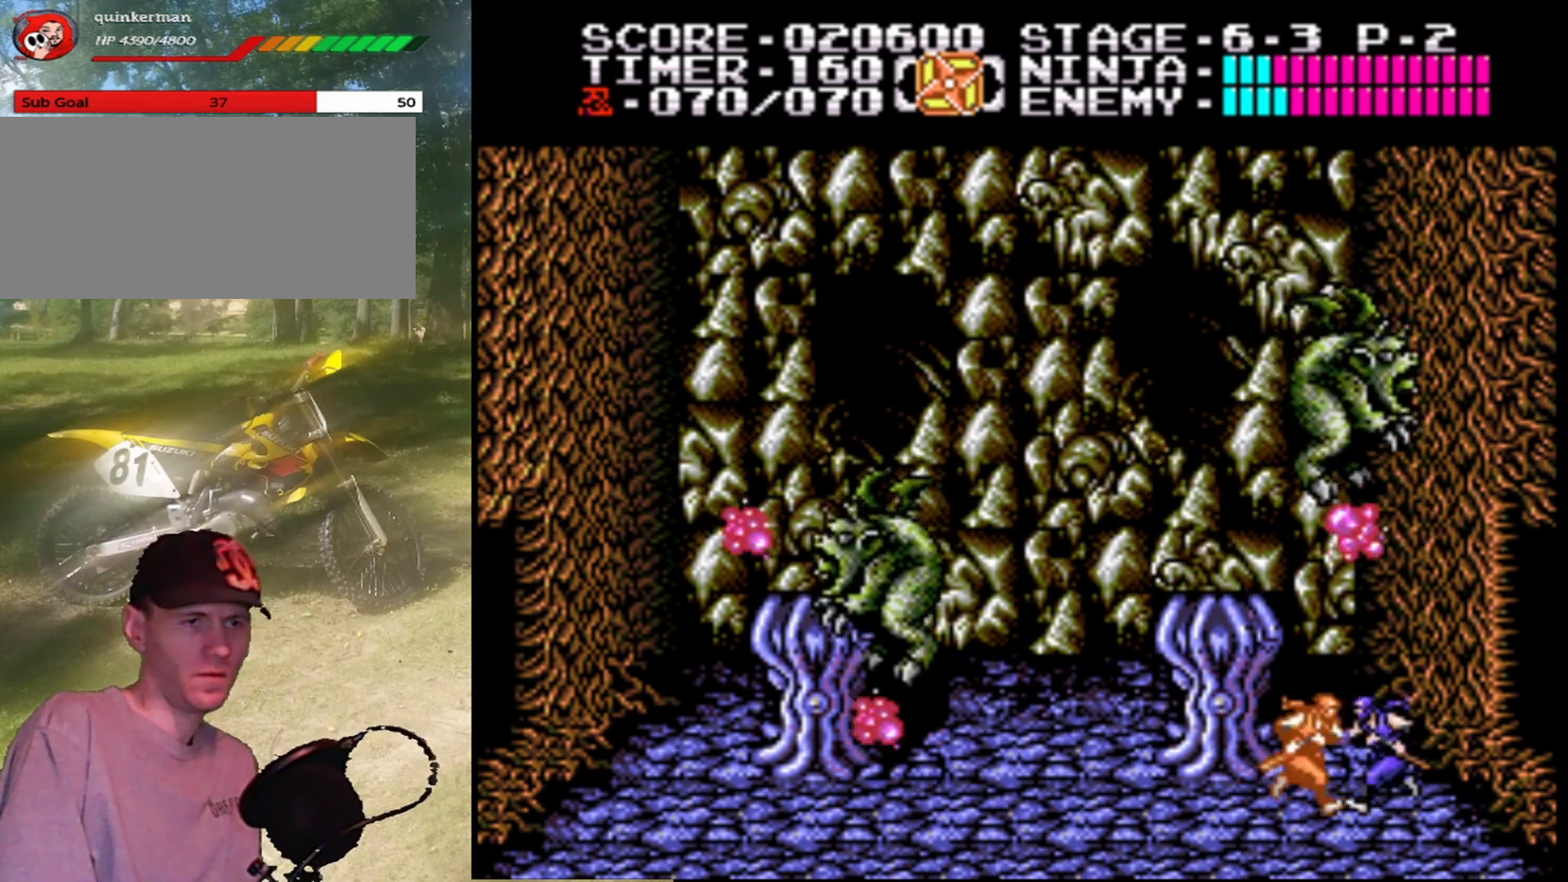
{"buttons": ["DPAD_RIGHT"], "events": [[167, "DPAD_LEFT", "up"], [433, "DPAD_RIGHT", "down"]]}
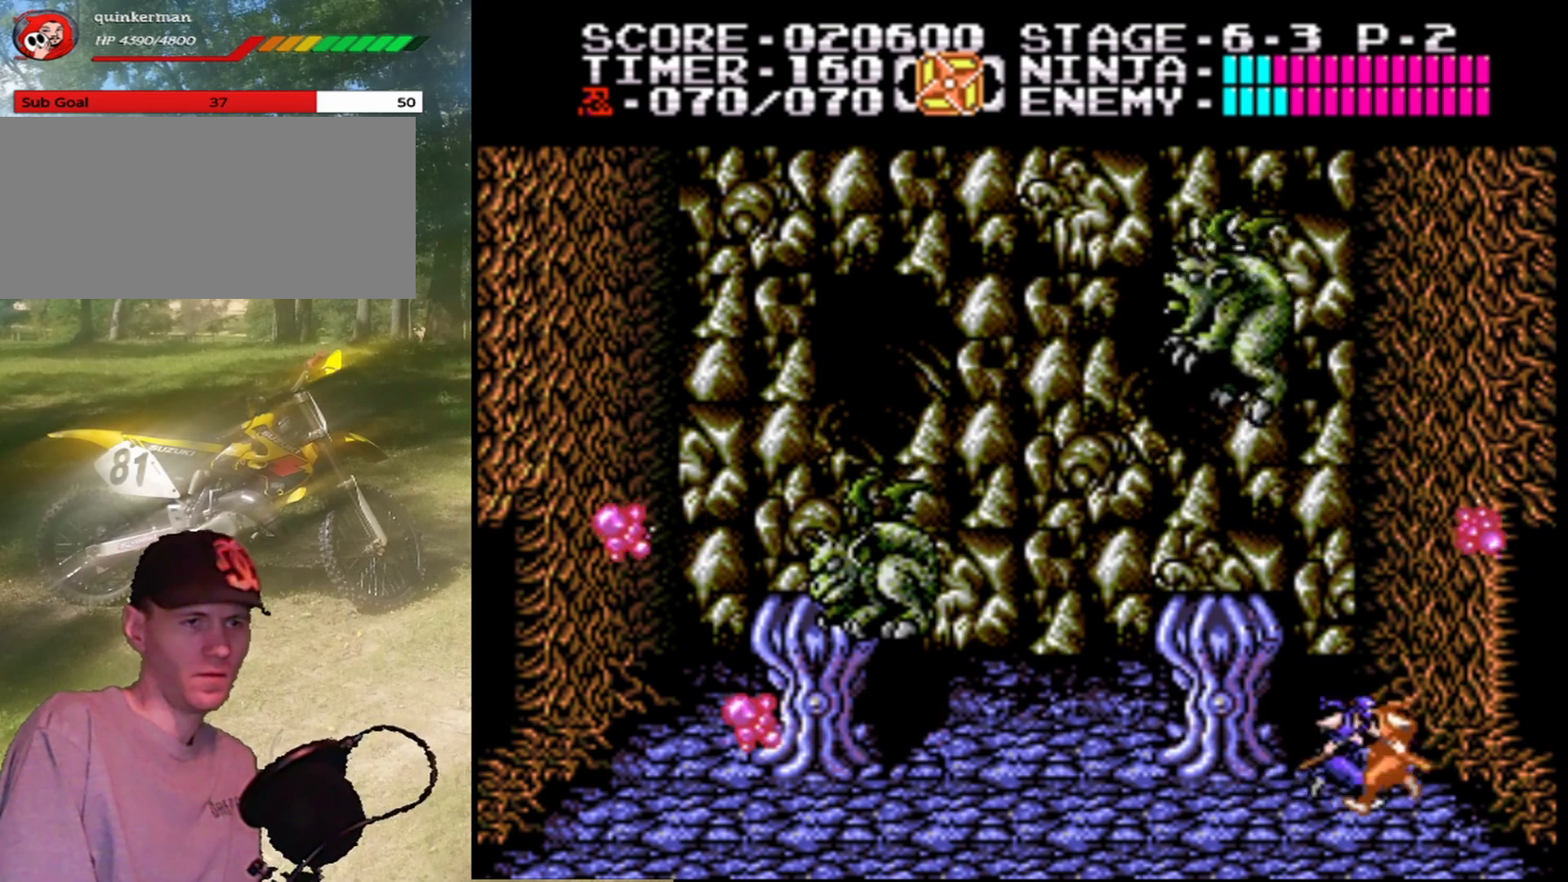
{"buttons": ["A"], "events": [[133, "DPAD_RIGHT", "up"], [233, "DPAD_LEFT", "down"], [300, "DPAD_LEFT", "up"], [467, "A", "down"]]}
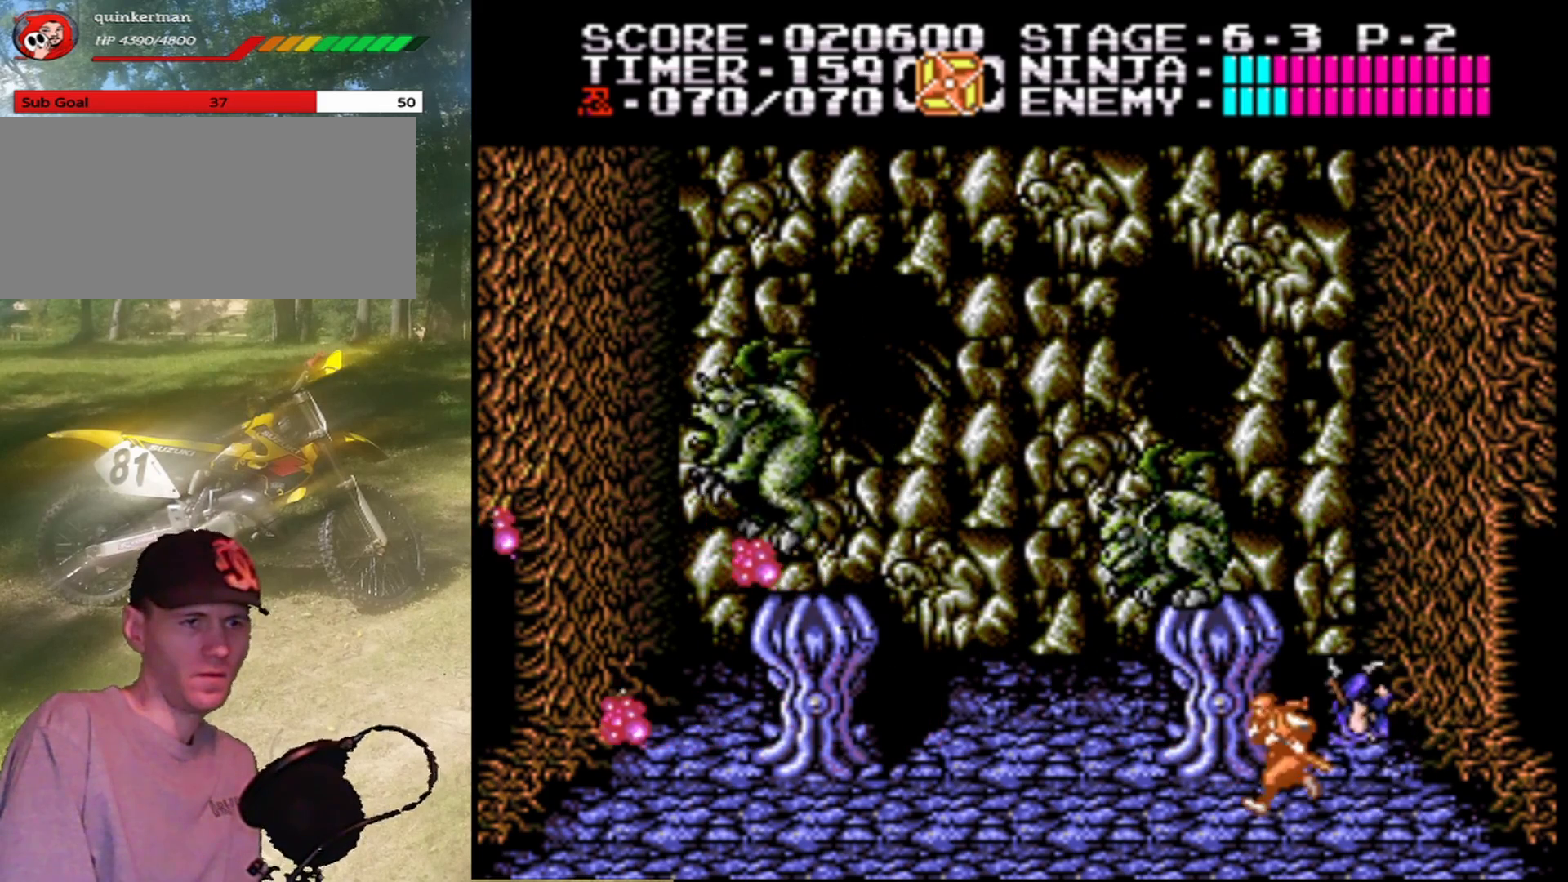
{"buttons": ["A", "B"], "events": [[333, "B", "down"], [367, "DPAD_LEFT", "down"], [467, "DPAD_LEFT", "up"]]}
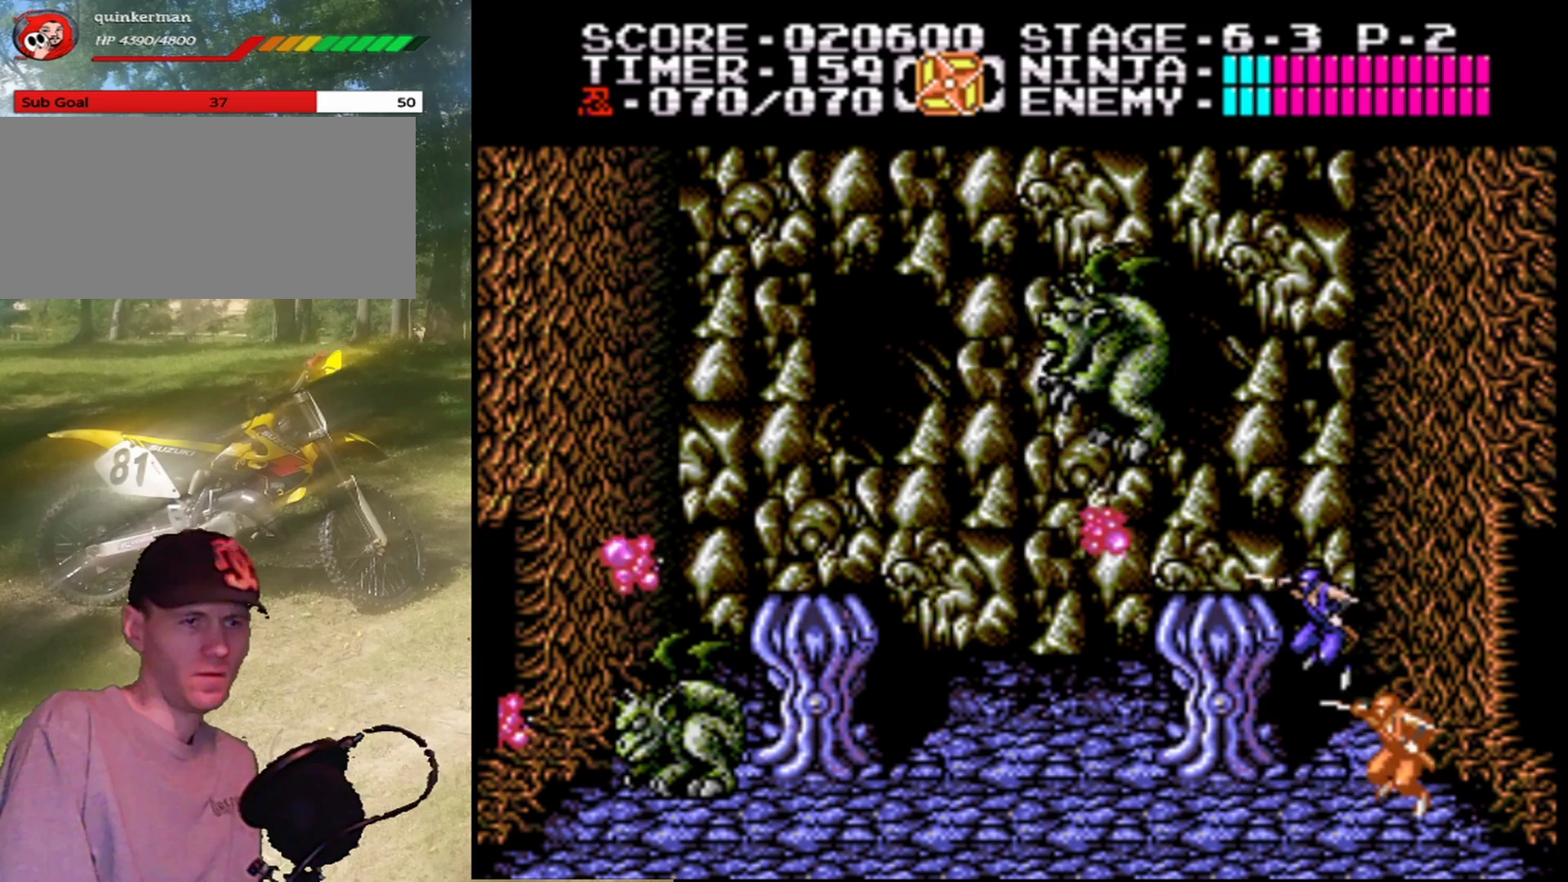
{"buttons": ["B"], "events": [[33, "B", "up"], [67, "A", "up"], [267, "DPAD_LEFT", "down"], [433, "B", "down"], [433, "DPAD_LEFT", "up"]]}
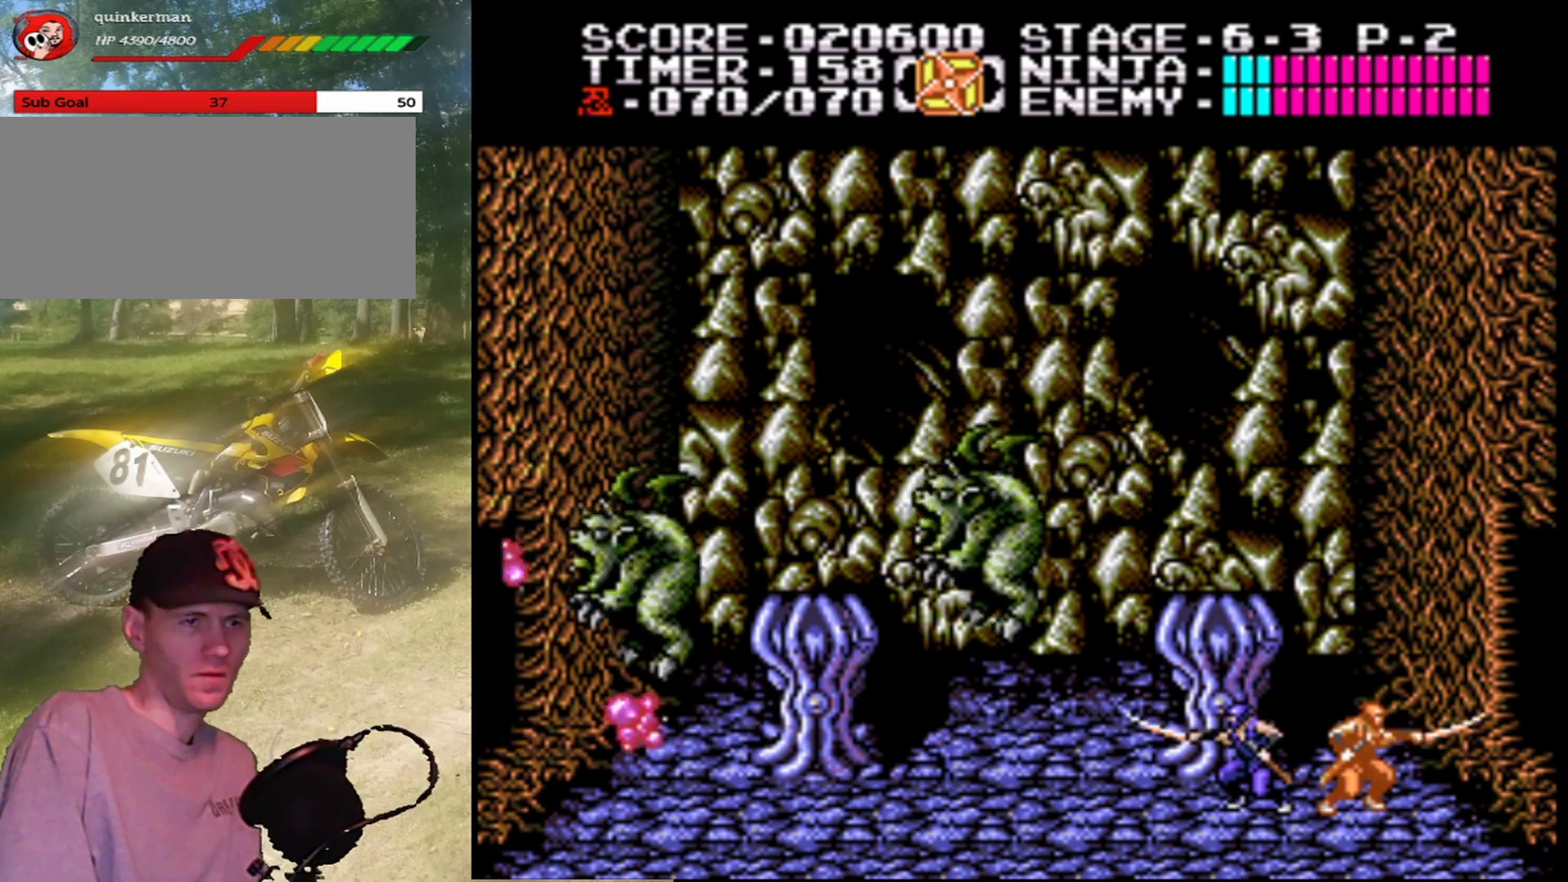
{"buttons": [], "events": [[133, "B", "up"]]}
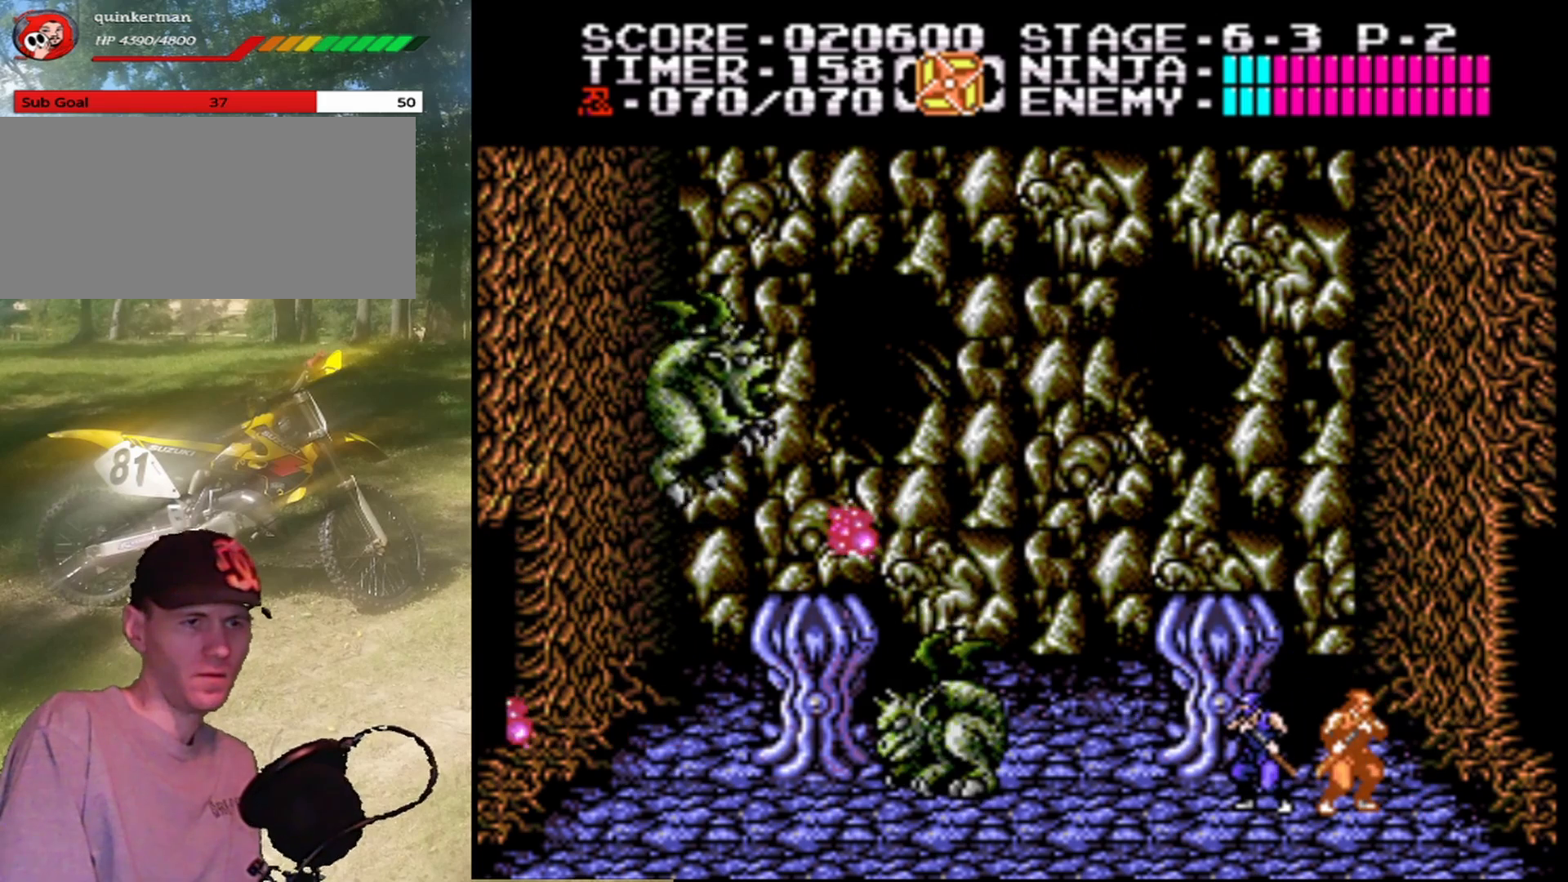
{"buttons": ["B"], "events": [[367, "B", "down"]]}
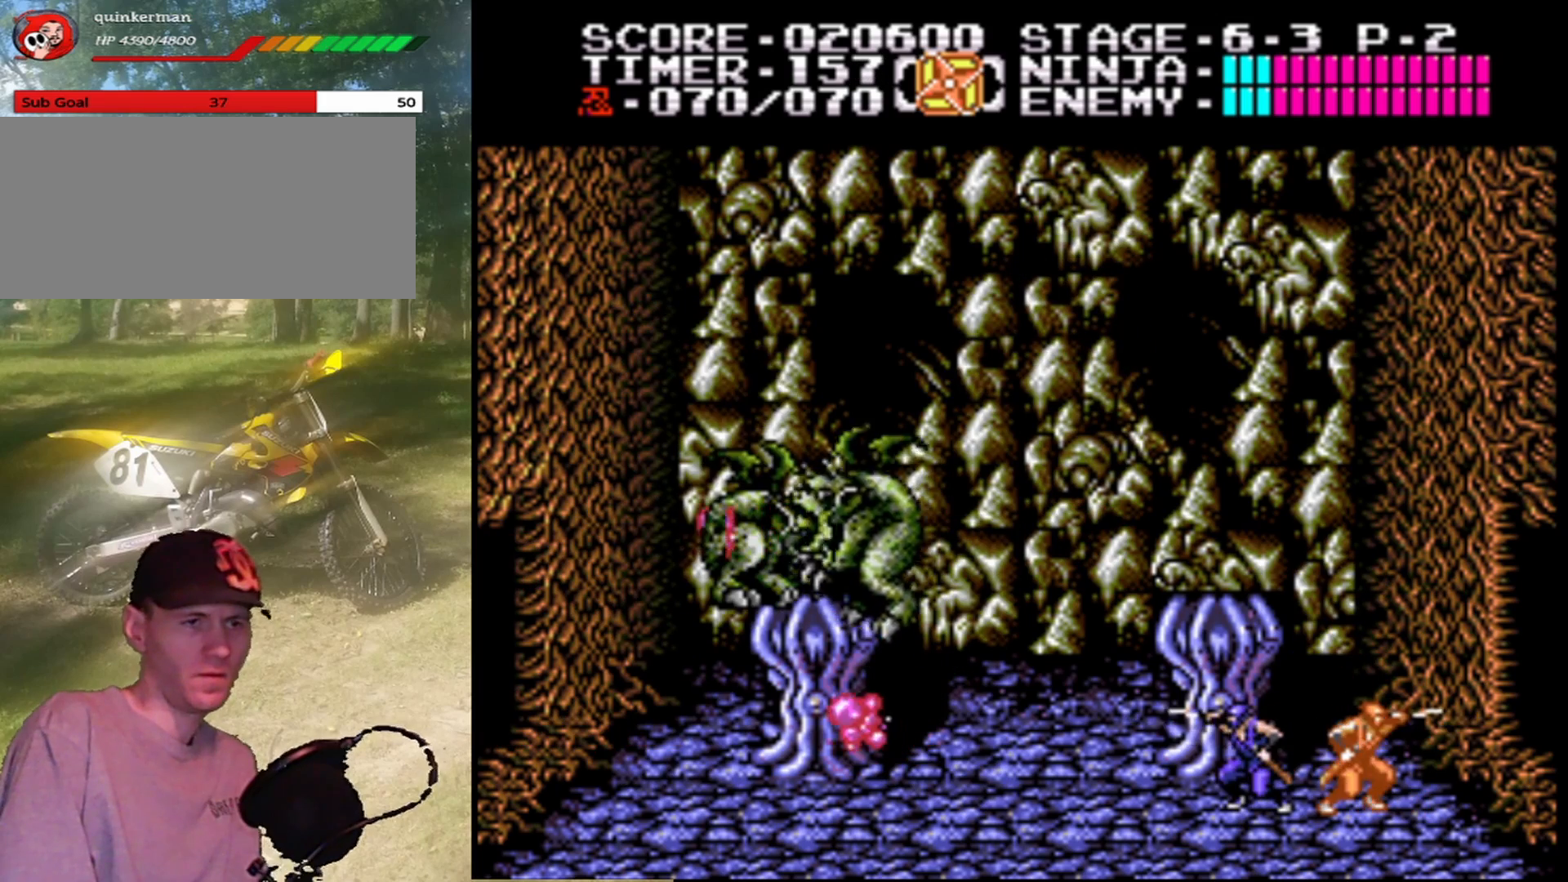
{"buttons": ["B"], "events": [[67, "B", "up"], [367, "B", "down"]]}
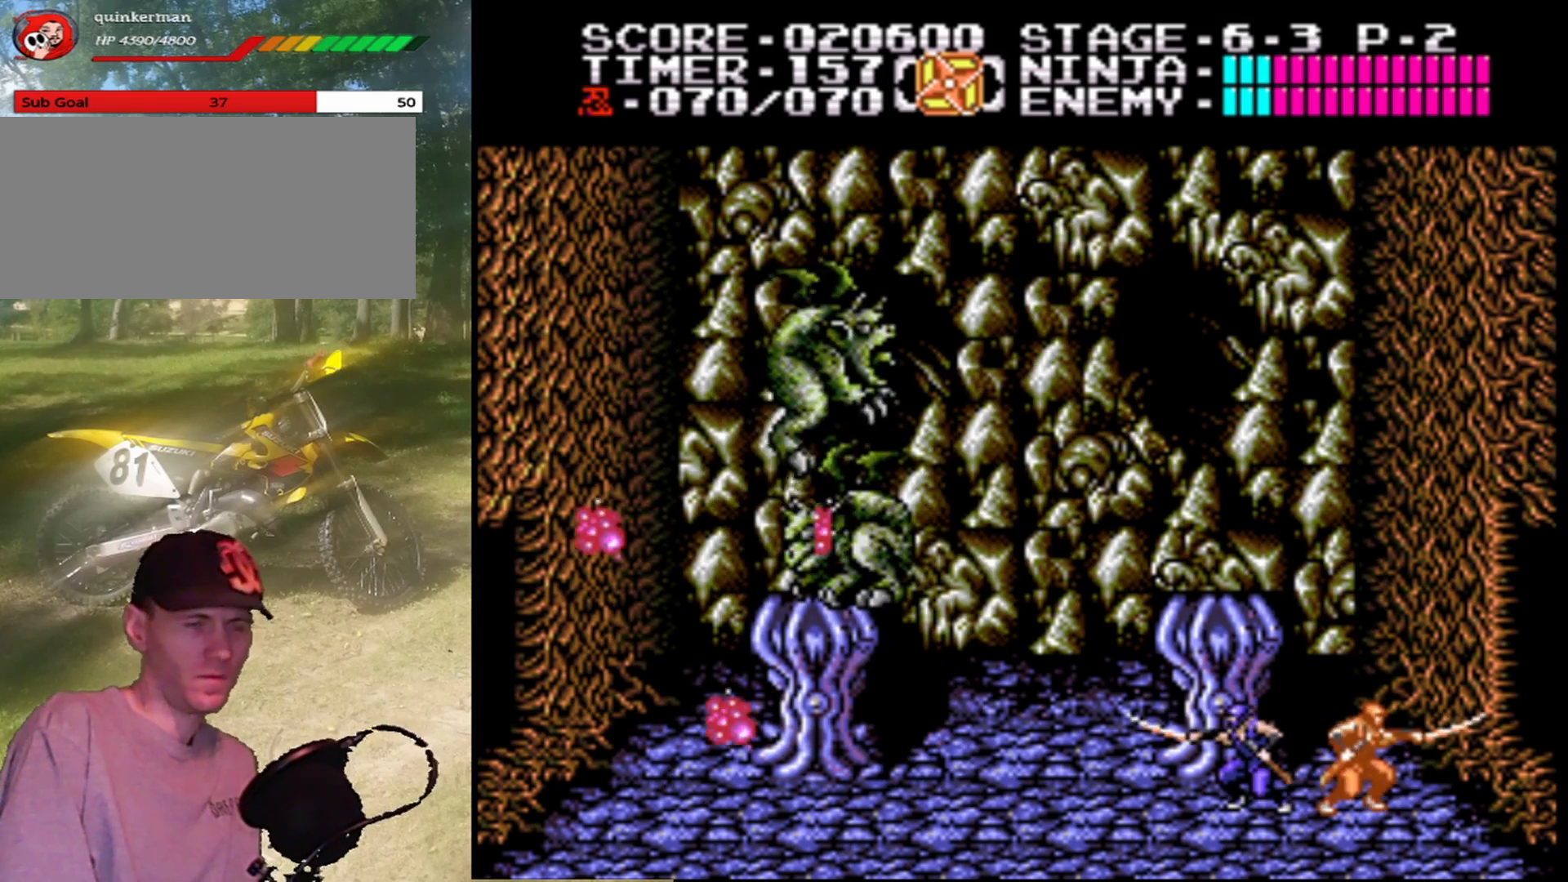
{"buttons": ["B"], "events": [[100, "B", "up"], [433, "B", "down"]]}
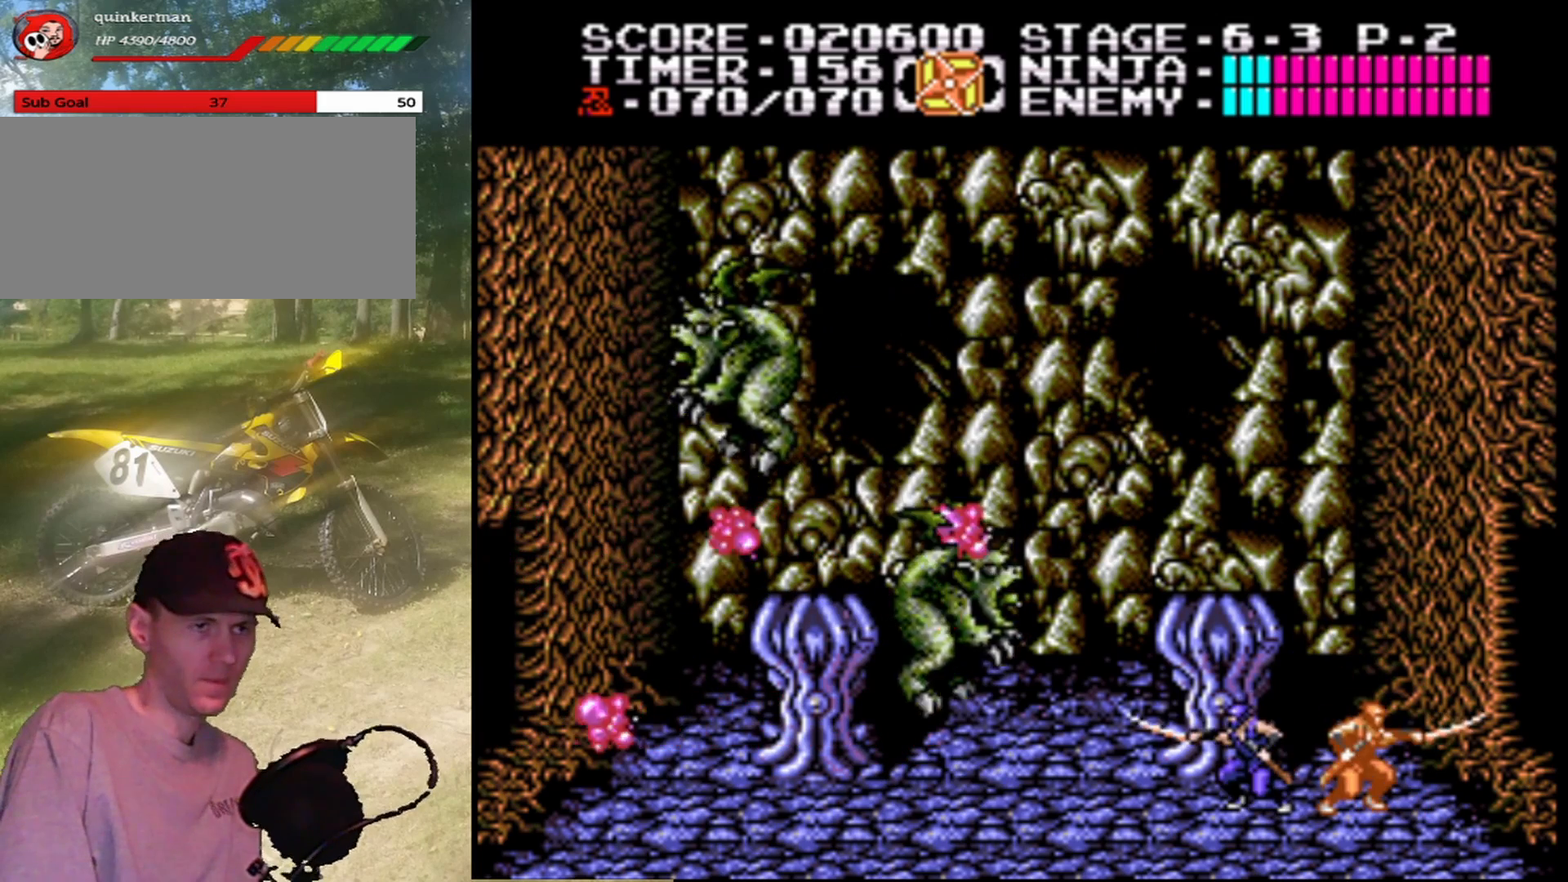
{"buttons": ["B"], "events": [[200, "B", "up"], [467, "B", "down"]]}
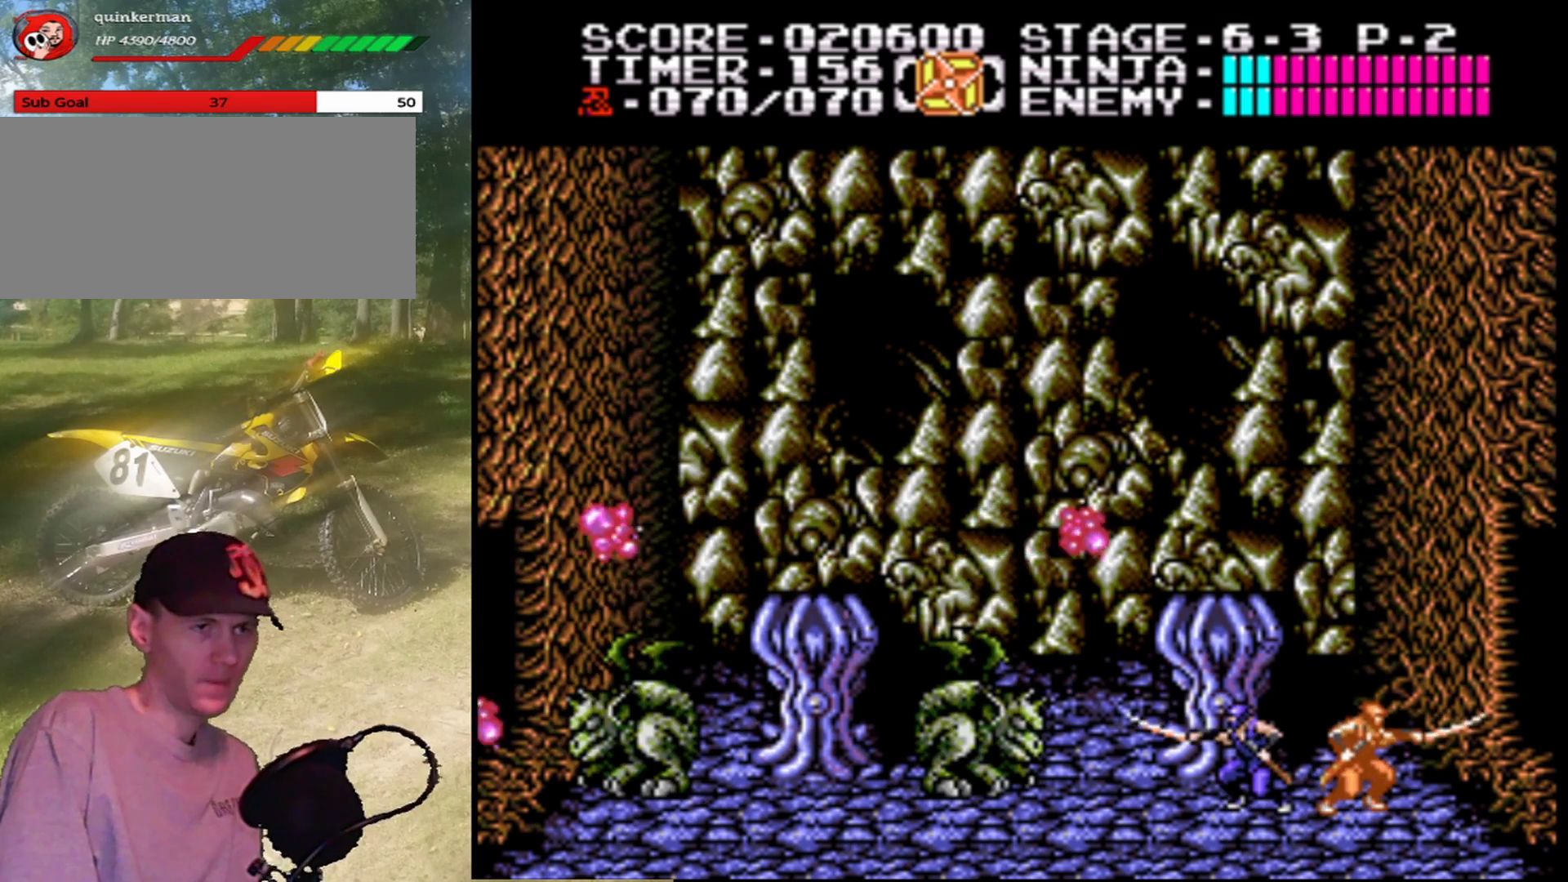
{"buttons": [], "events": [[200, "B", "up"]]}
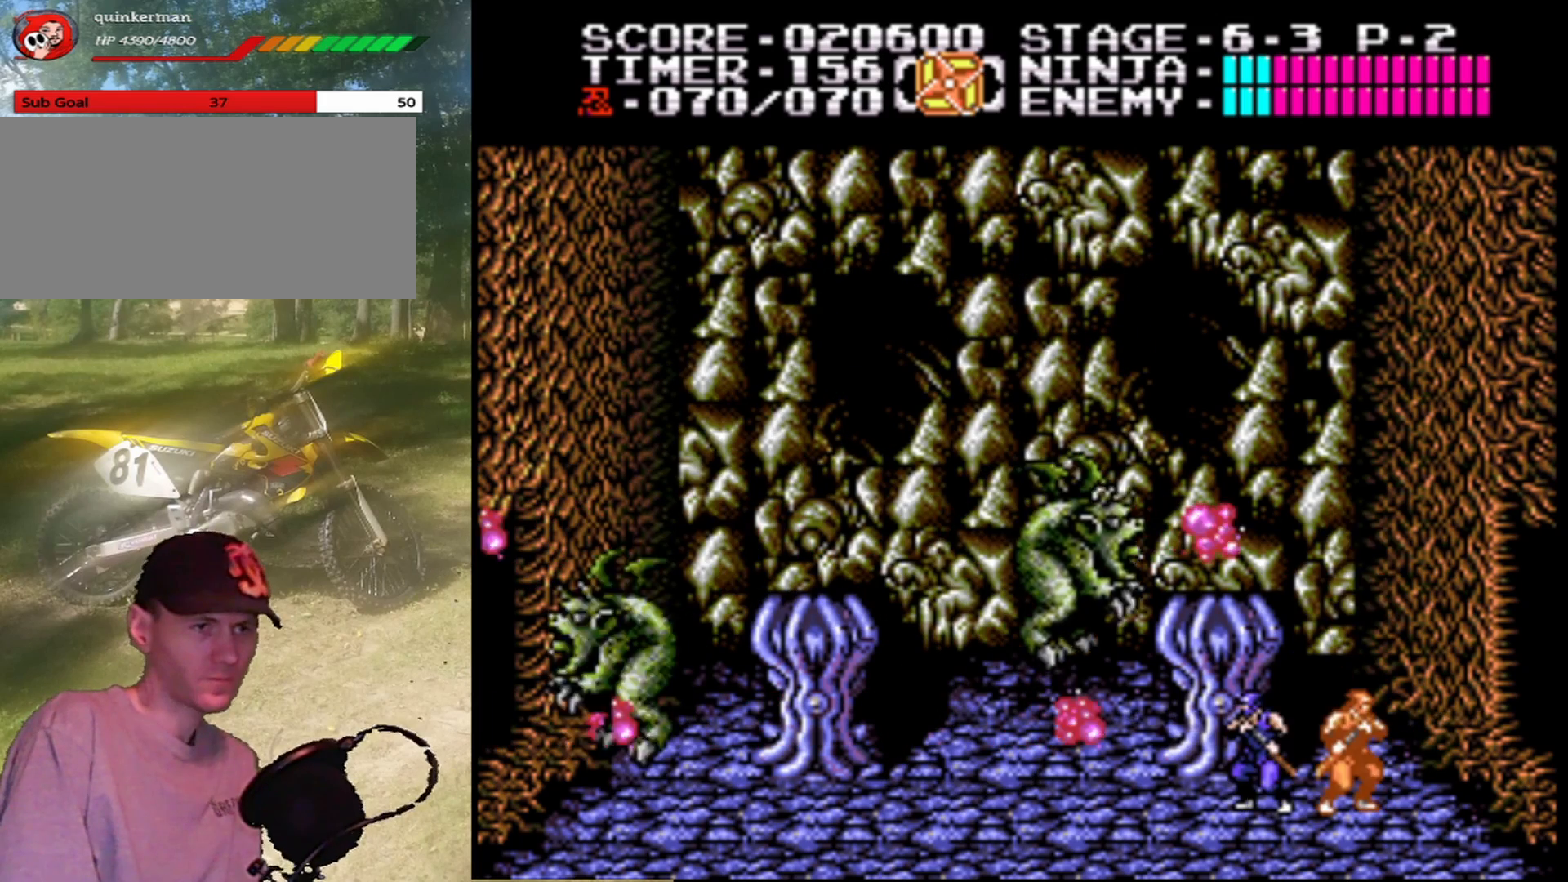
{"buttons": [], "events": [[100, "B", "down"], [367, "B", "up"]]}
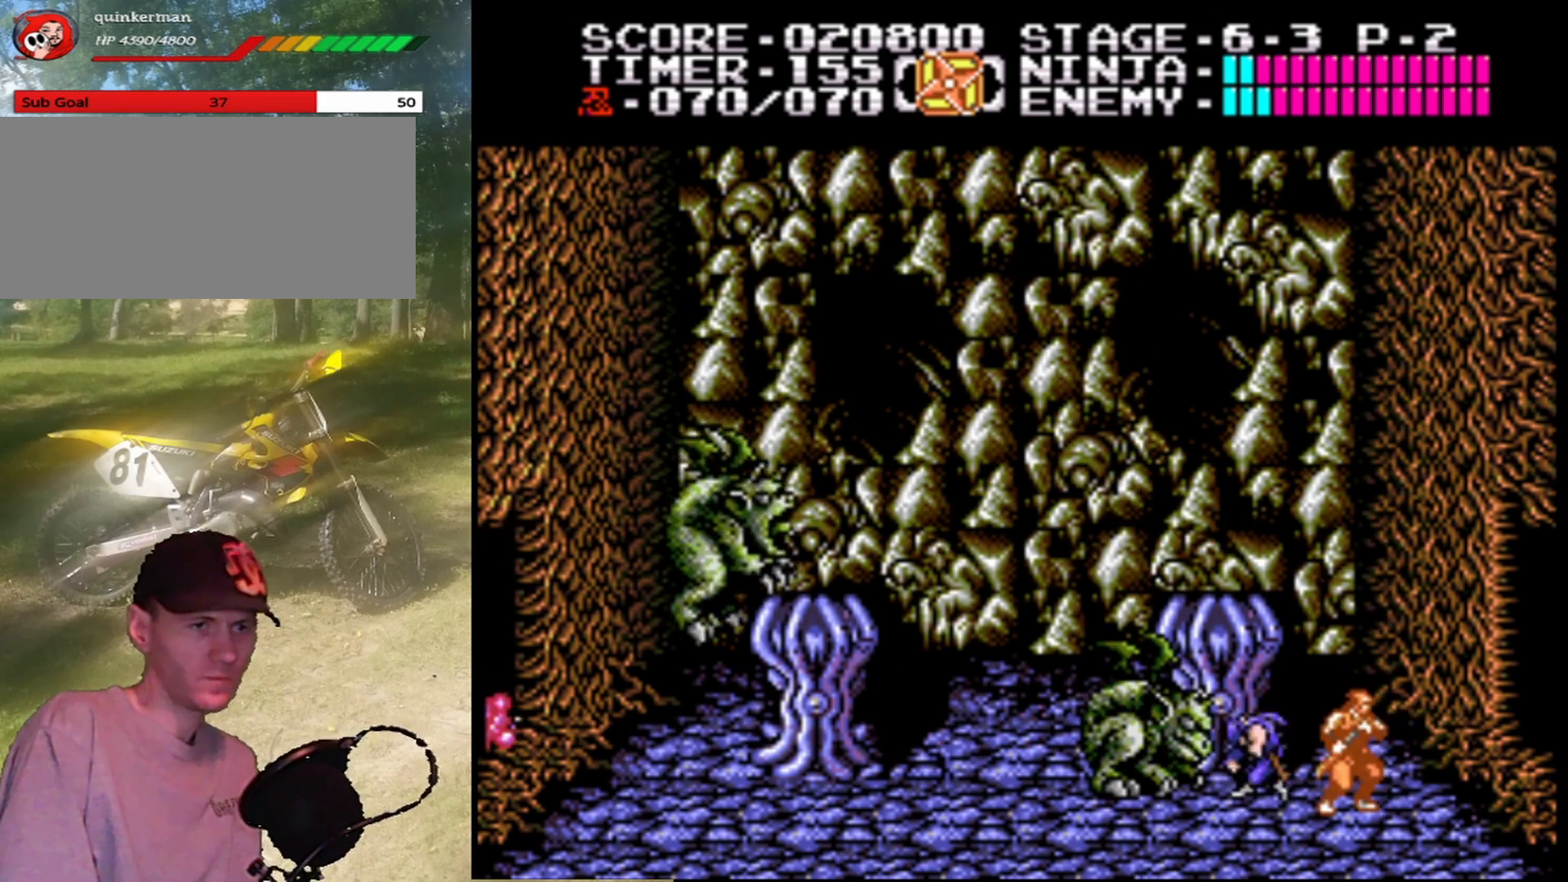
{"buttons": [], "events": [[33, "B", "down"], [300, "B", "up"]]}
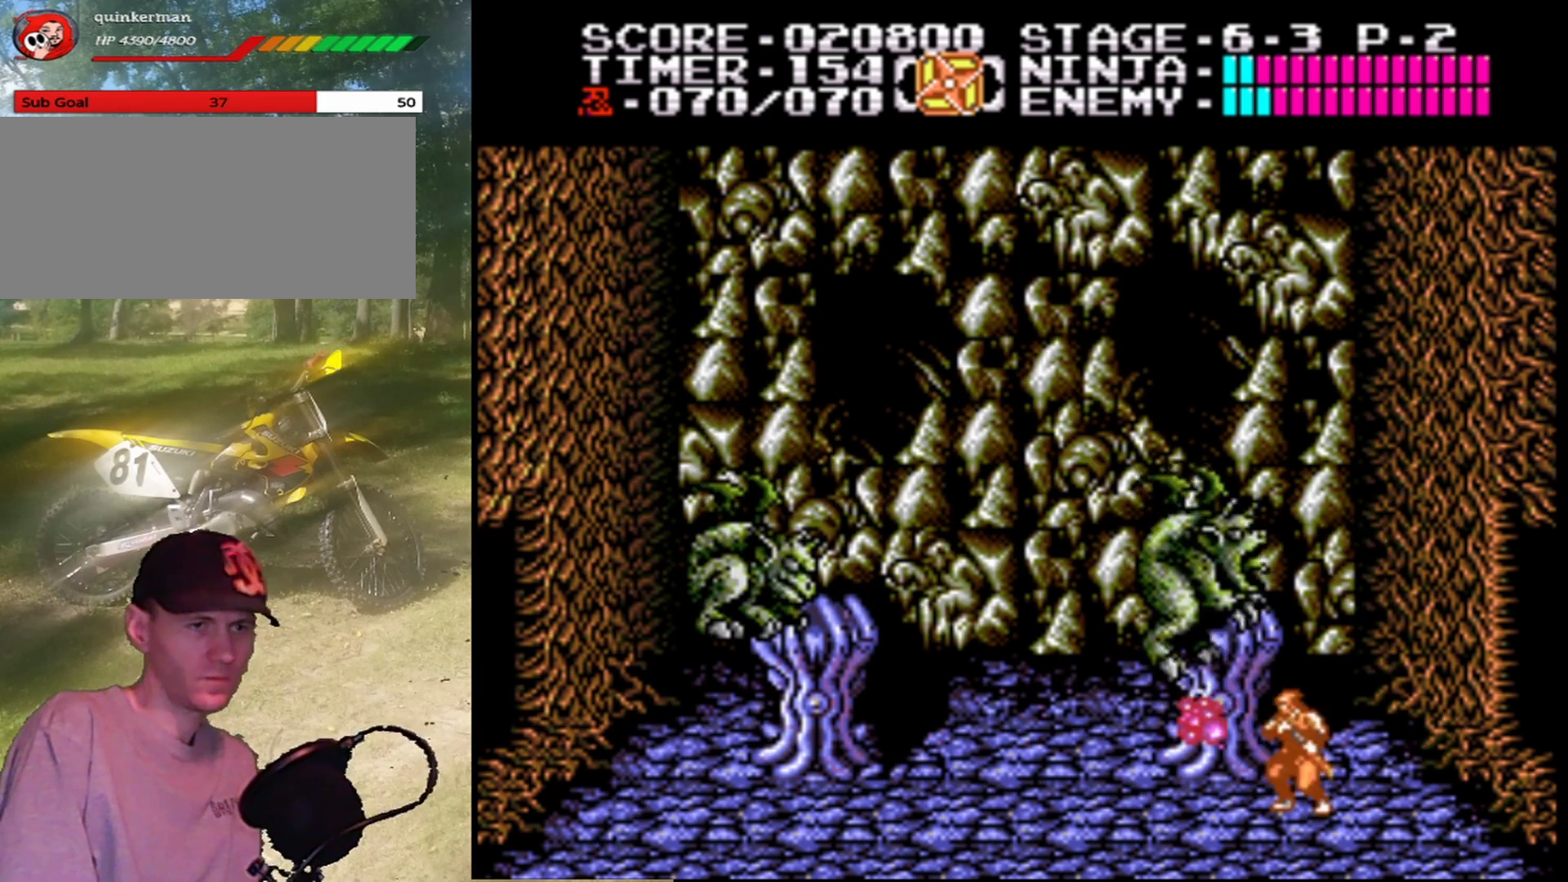
{"buttons": [], "events": [[133, "DPAD_LEFT", "down"], [300, "B", "down"], [300, "DPAD_LEFT", "up"], [500, "B", "up"]]}
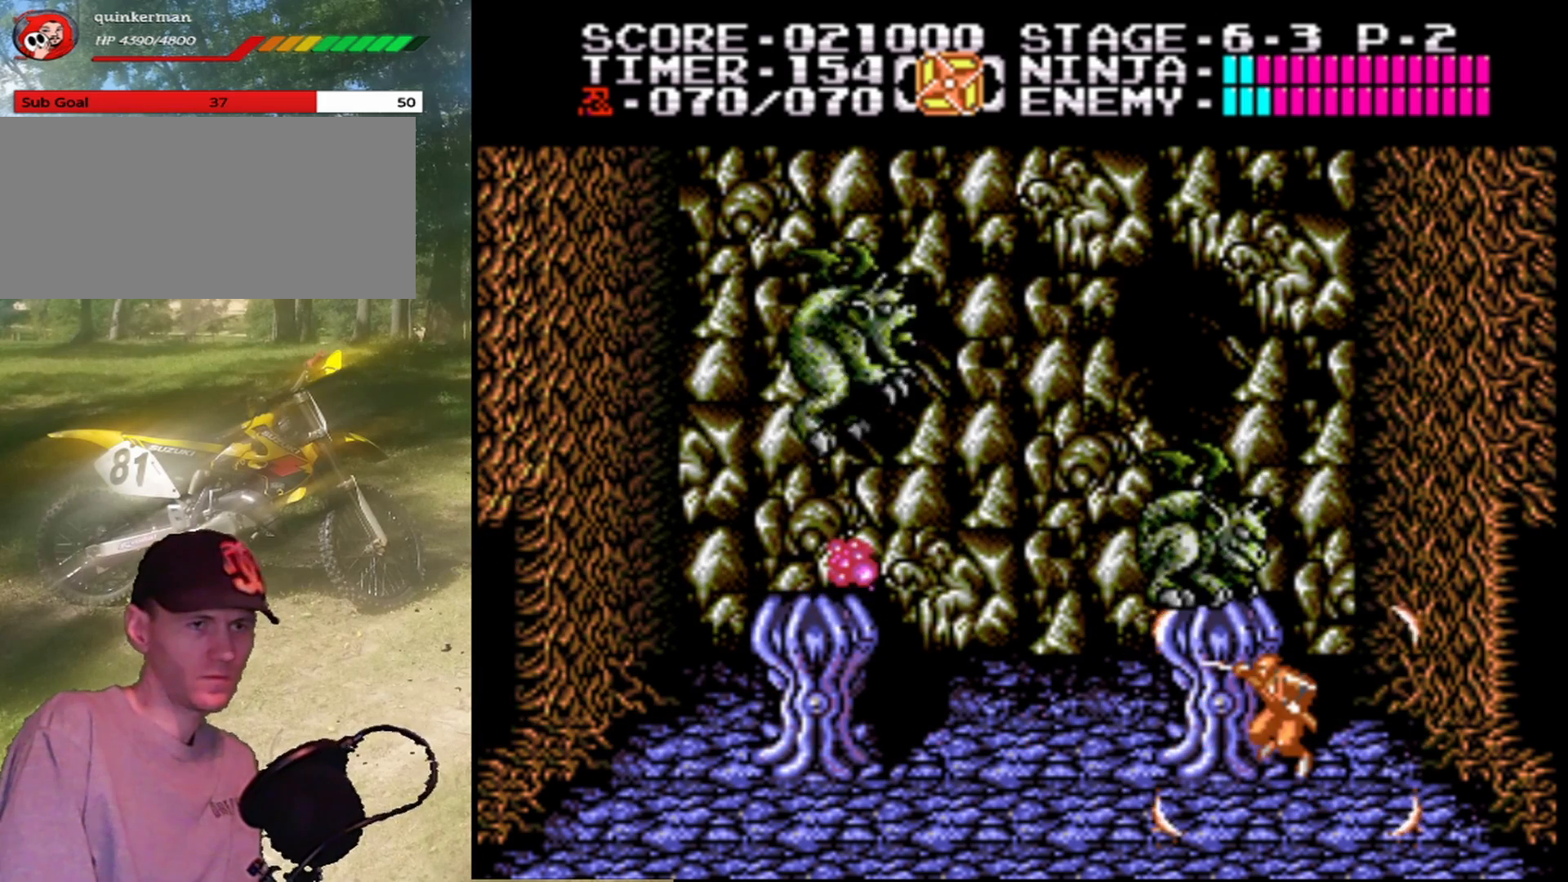
{"buttons": ["B"], "events": [[500, "B", "down"]]}